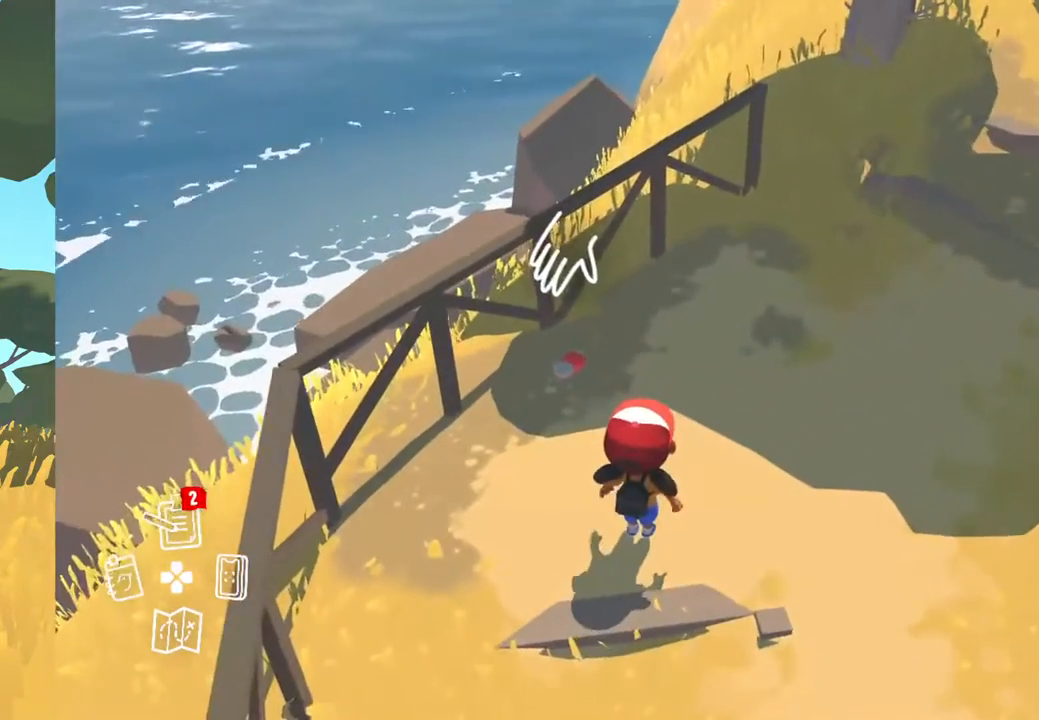
Gameplay with a controller (Xbox layout); each line is a JSON object with the inputs held at the frame after it. "events" lists button and stick changes between this image and that frame as [ms after this image, input, new state], when the widget could be followed in between.
{"buttons": [], "left_stick": "center", "right_stick": "center", "events": [[67, "A", "down"], [217, "A", "up"]]}
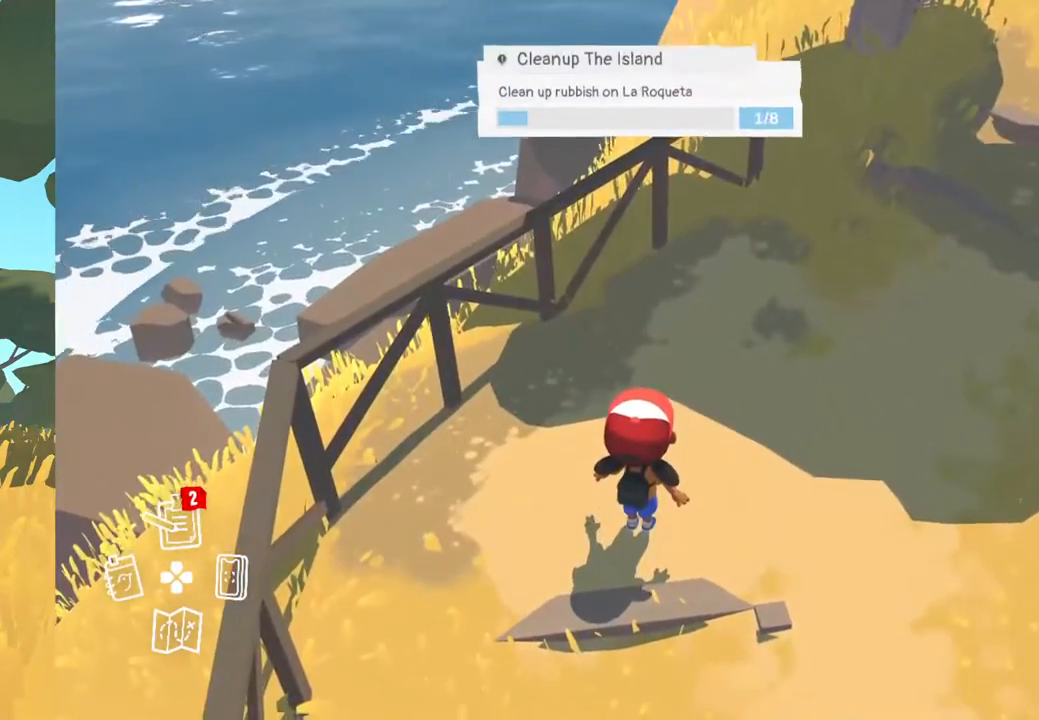
{"buttons": [], "left_stick": "up", "right_stick": "up", "events": [[100, "right_stick", "up-right"], [367, "left_stick", "up"], [483, "right_stick", "up"]]}
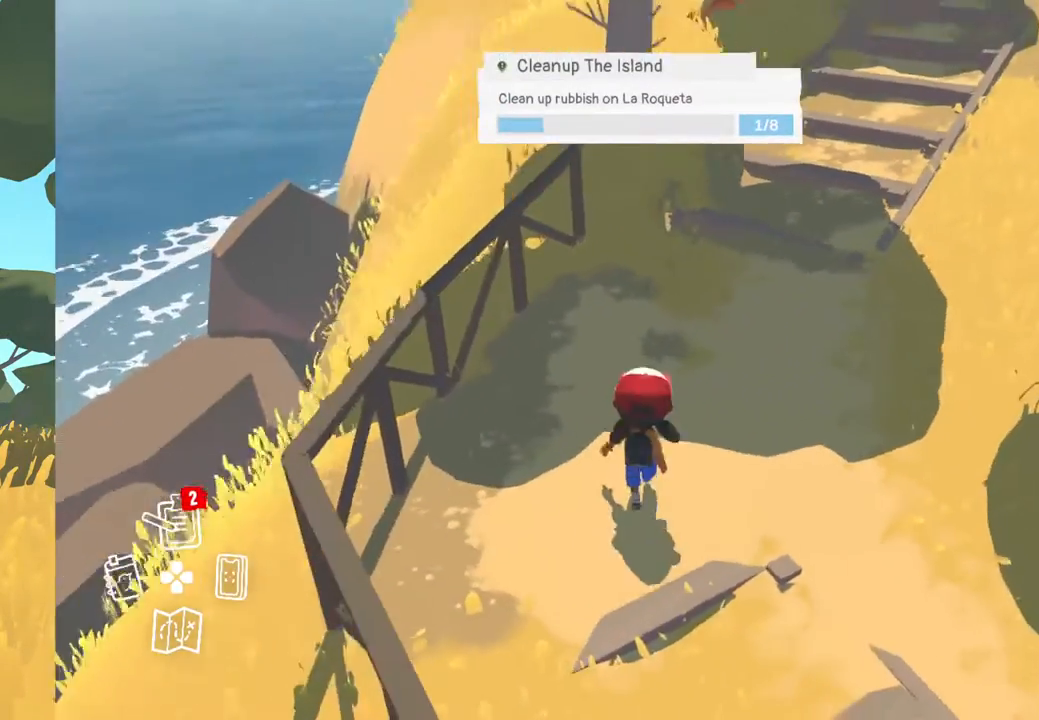
{"buttons": [], "left_stick": "up", "right_stick": "up", "events": [[117, "right_stick", "center"], [317, "right_stick", "up"]]}
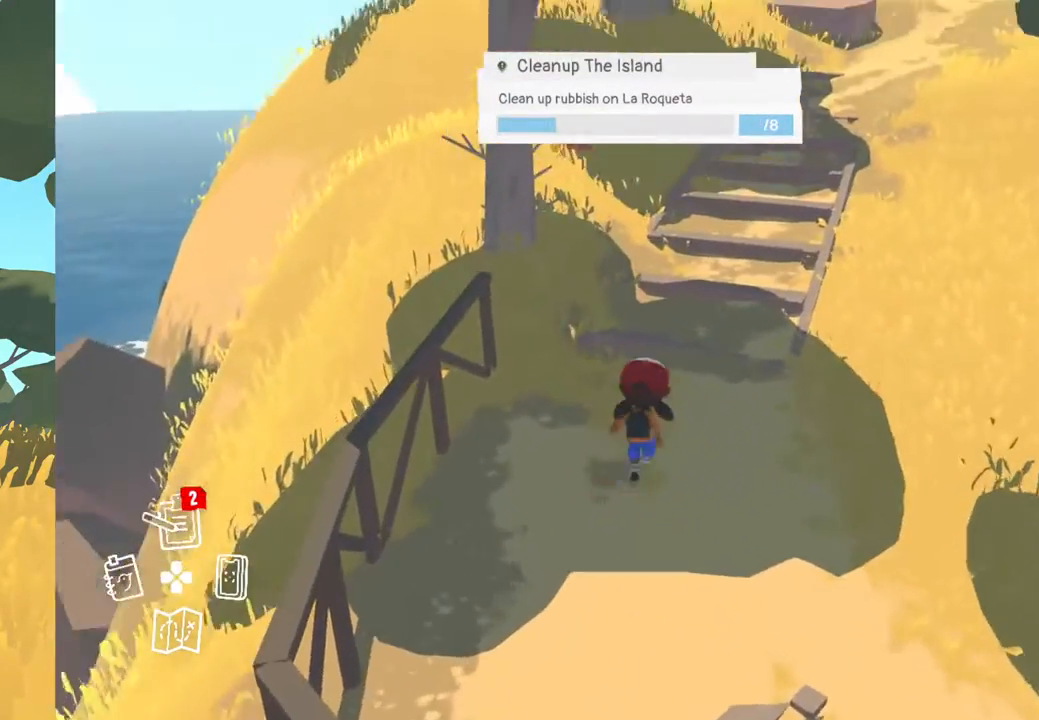
{"buttons": [], "left_stick": "up", "right_stick": "center", "events": [[117, "right_stick", "center"]]}
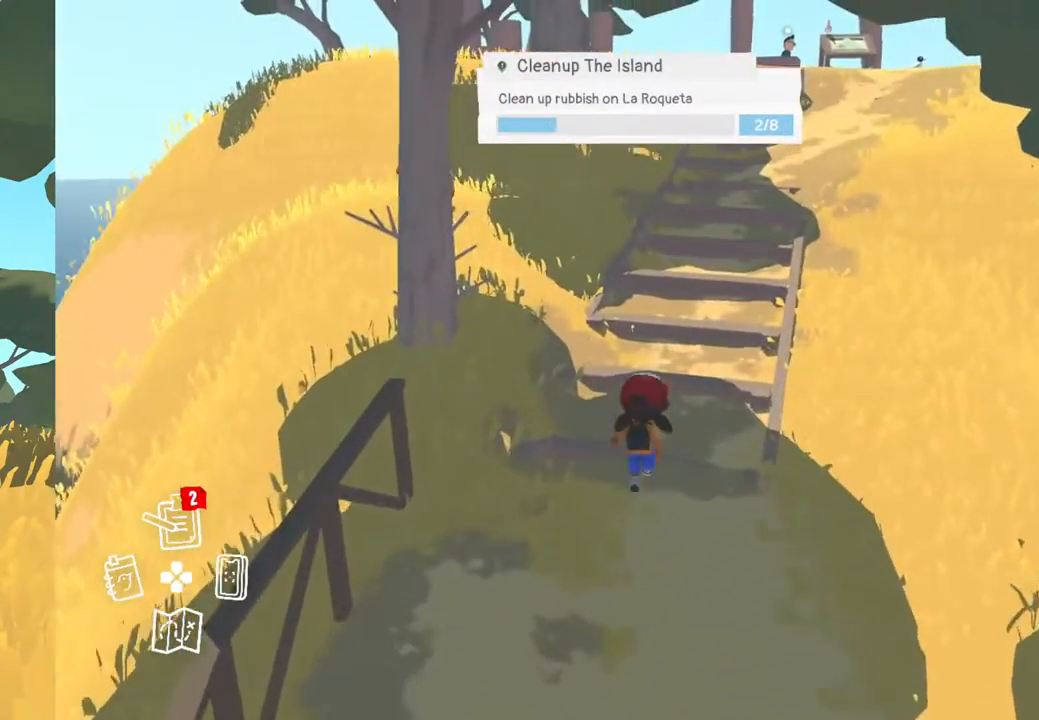
{"buttons": [], "left_stick": "up", "right_stick": "up-right", "events": [[367, "right_stick", "up-right"]]}
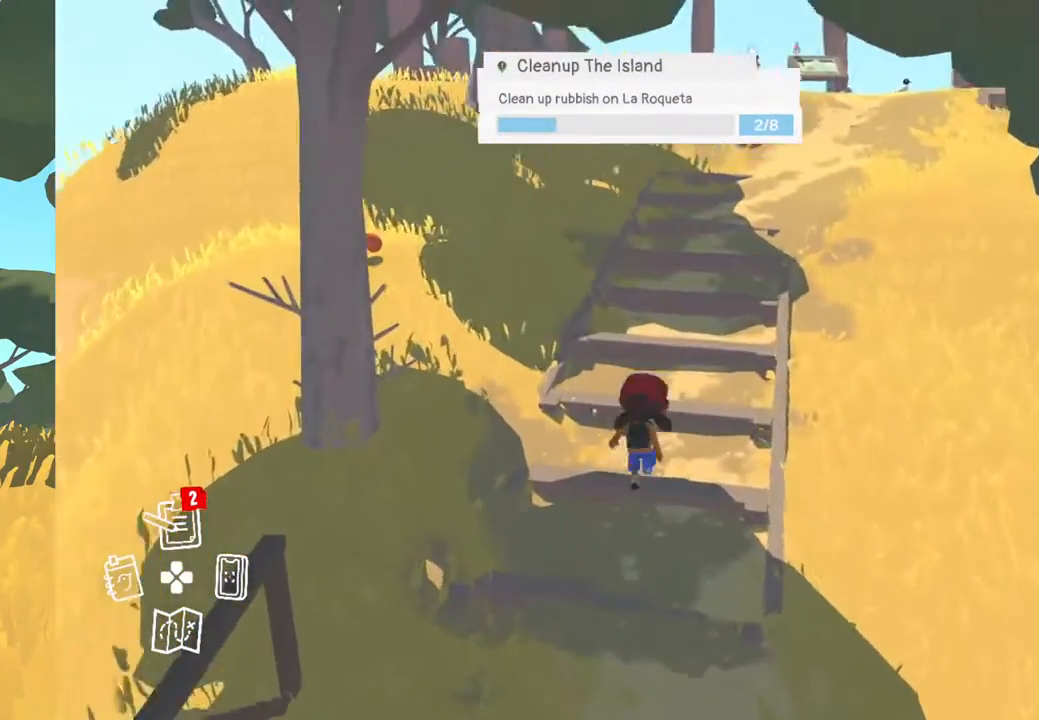
{"buttons": [], "left_stick": "up", "right_stick": "center", "events": [[117, "right_stick", "center"]]}
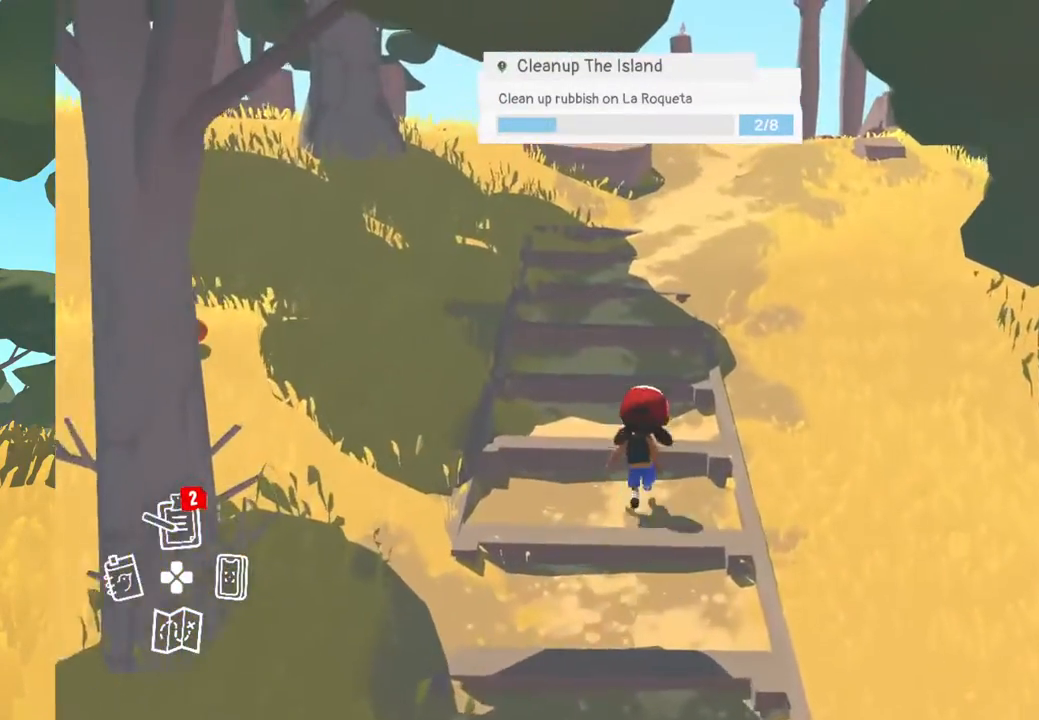
{"buttons": [], "left_stick": "up", "right_stick": "center", "events": []}
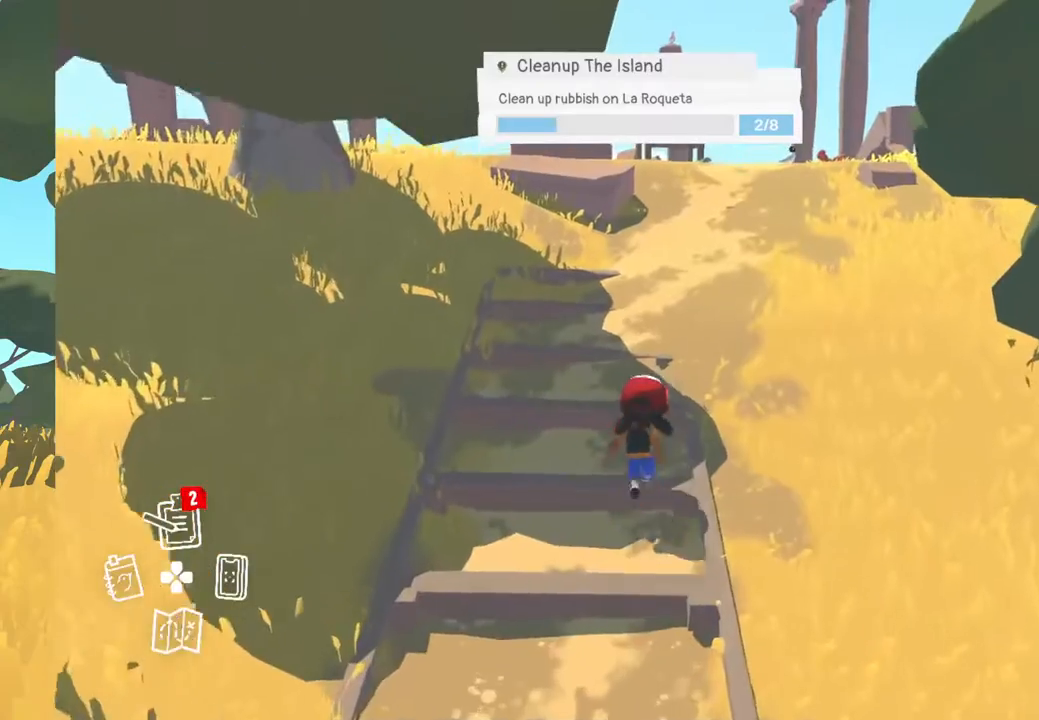
{"buttons": [], "left_stick": "up", "right_stick": "center", "events": []}
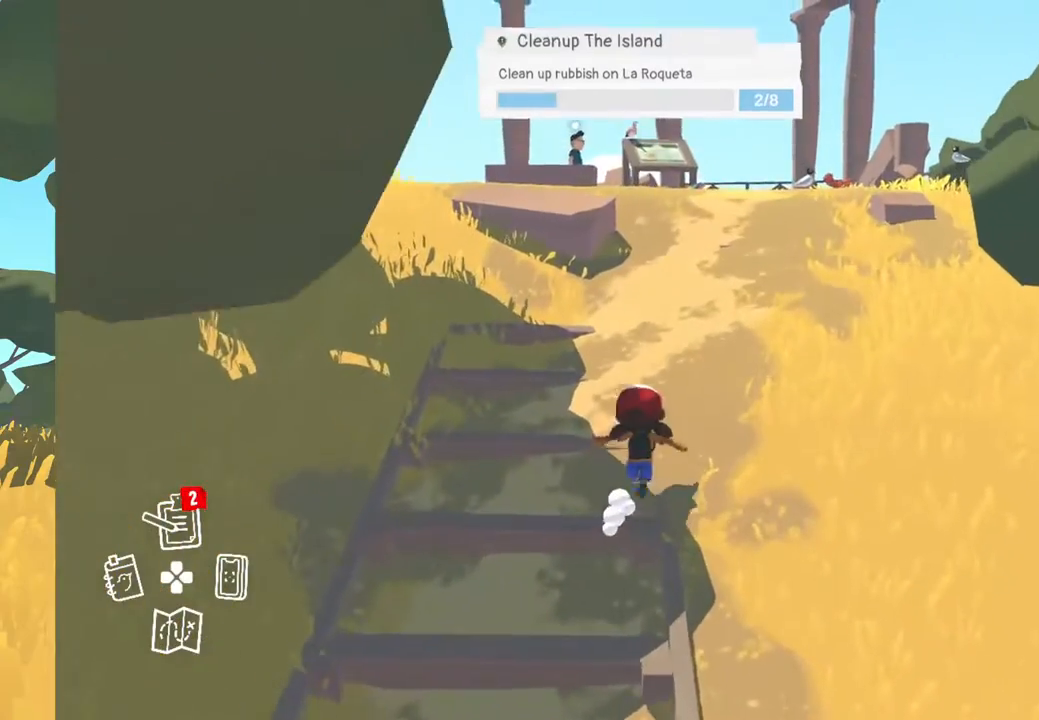
{"buttons": [], "left_stick": "up", "right_stick": "center", "events": []}
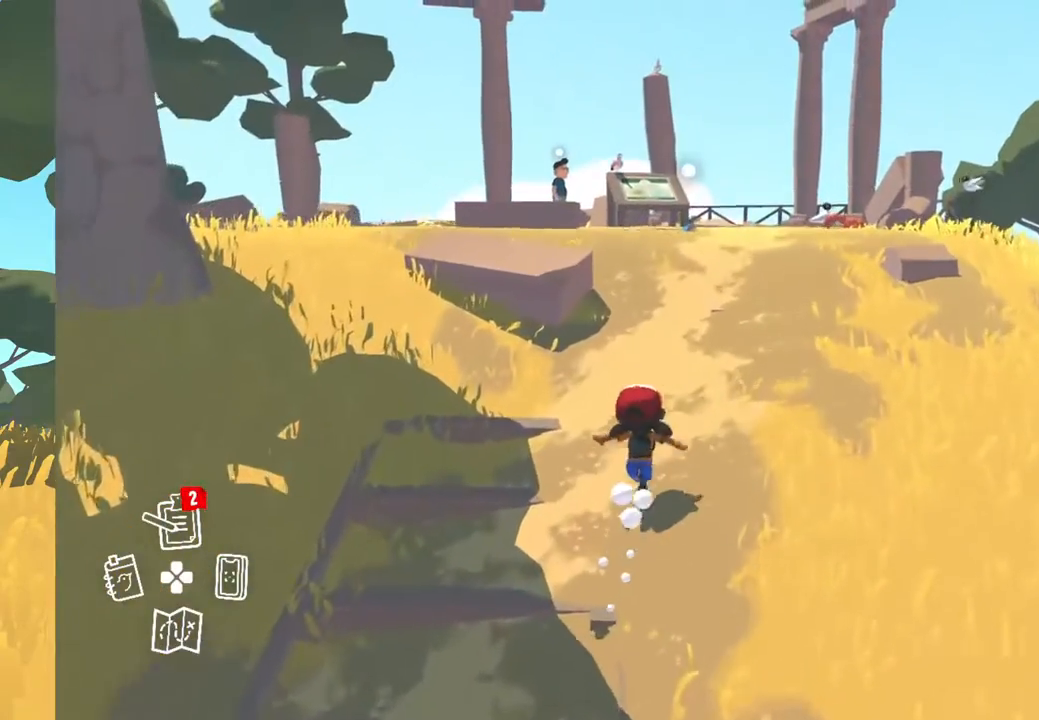
{"buttons": [], "left_stick": "up", "right_stick": "center", "events": []}
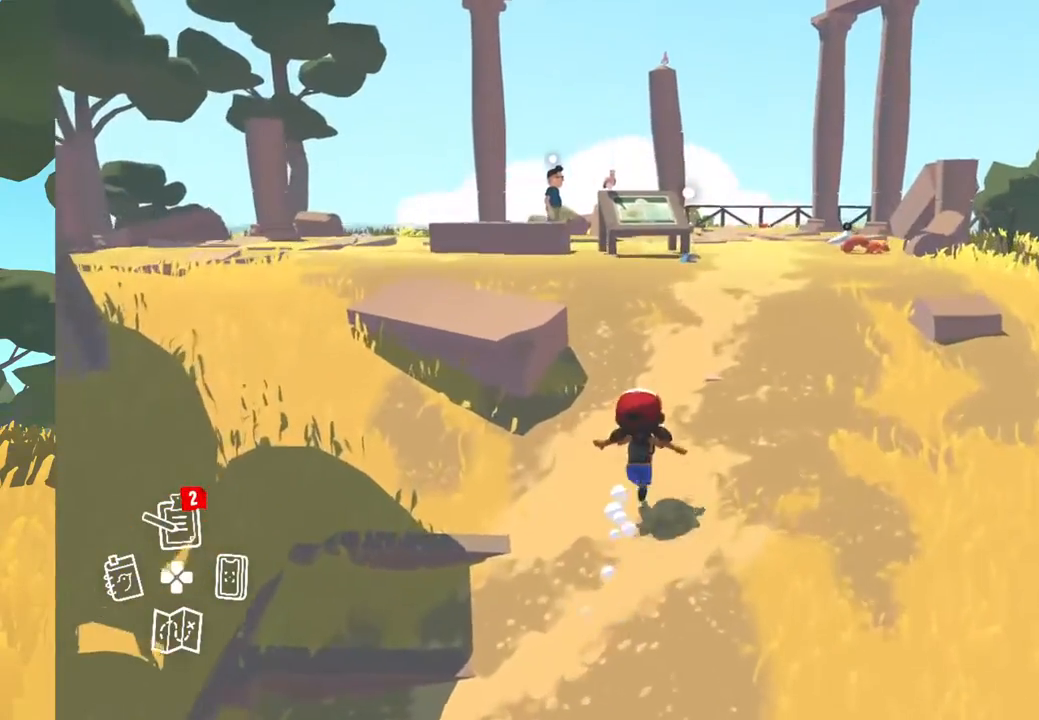
{"buttons": [], "left_stick": "up", "right_stick": "center", "events": []}
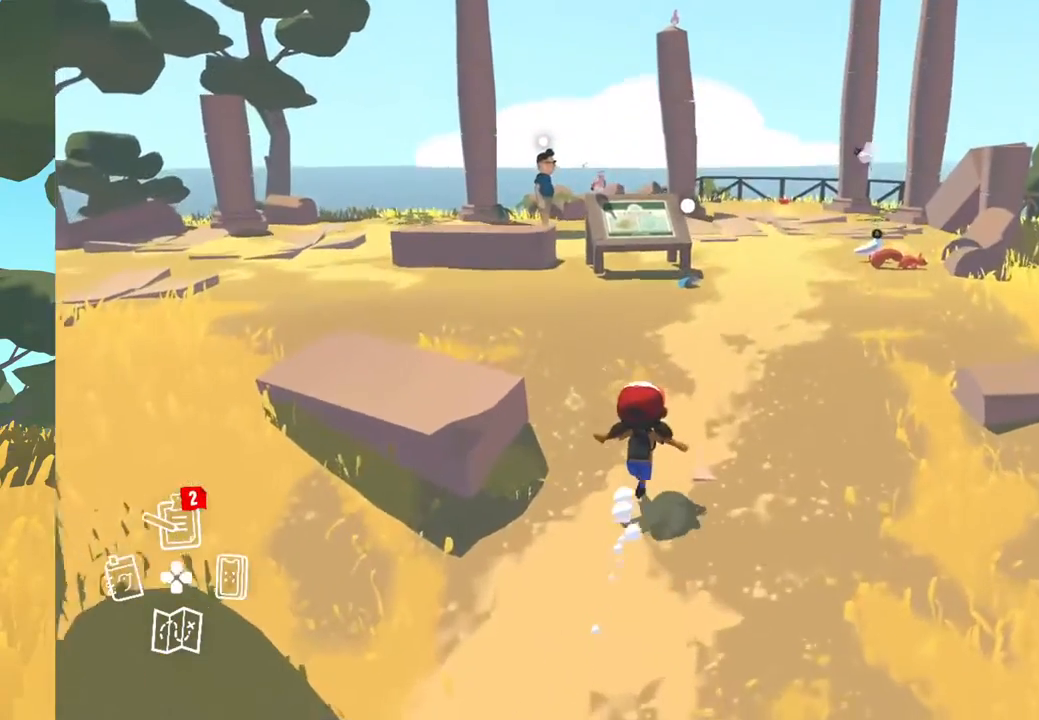
{"buttons": [], "left_stick": "up", "right_stick": "center", "events": []}
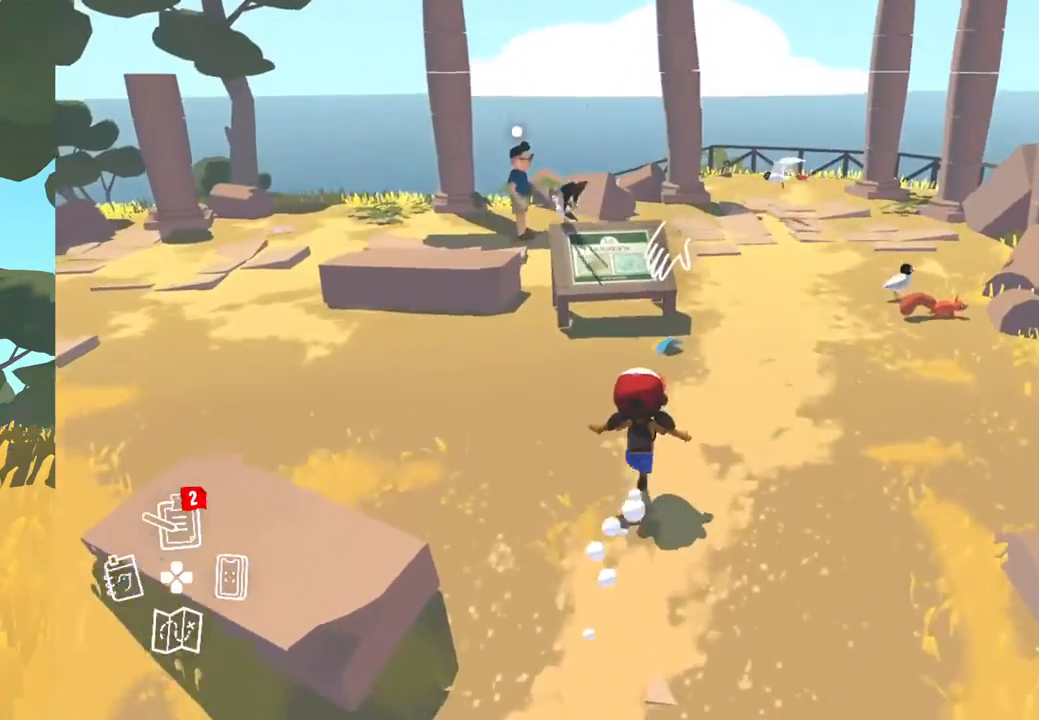
{"buttons": [], "left_stick": "center", "right_stick": "center", "events": [[67, "left_stick", "center"], [150, "A", "down"], [267, "A", "up"]]}
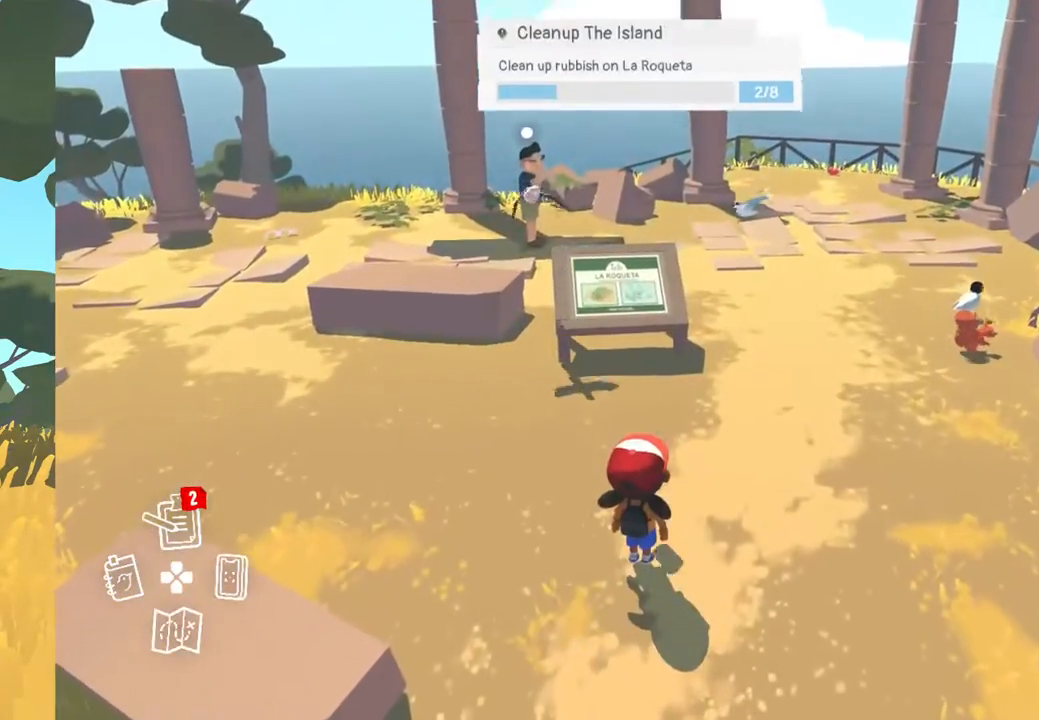
{"buttons": [], "left_stick": "center", "right_stick": "center", "events": []}
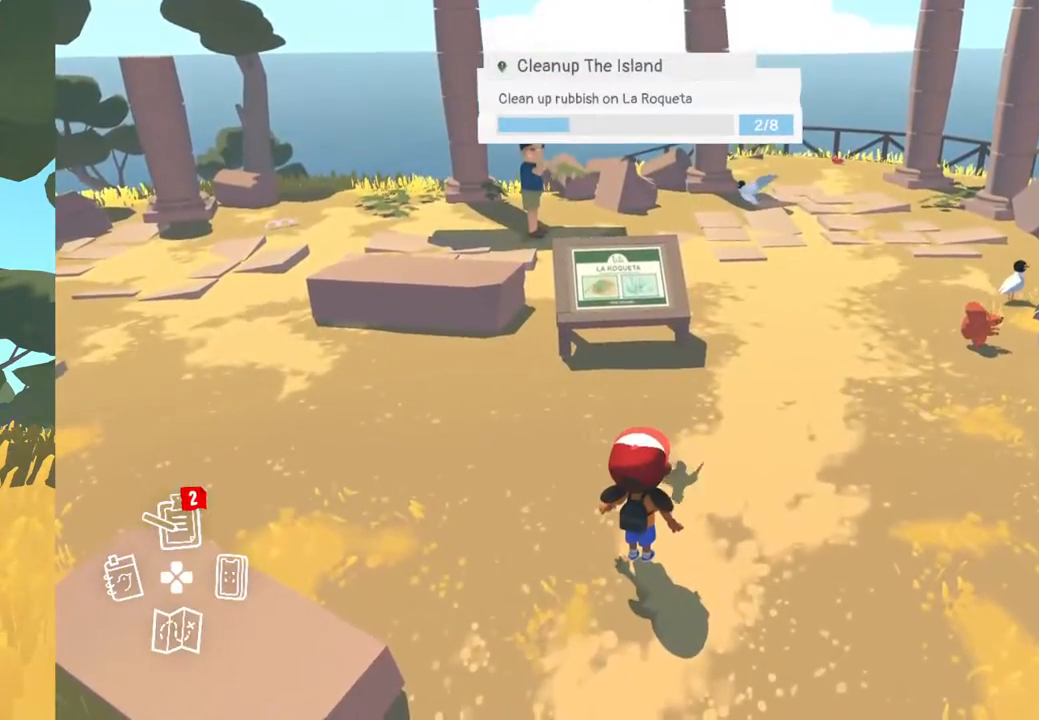
{"buttons": [], "left_stick": "center", "right_stick": "center", "events": []}
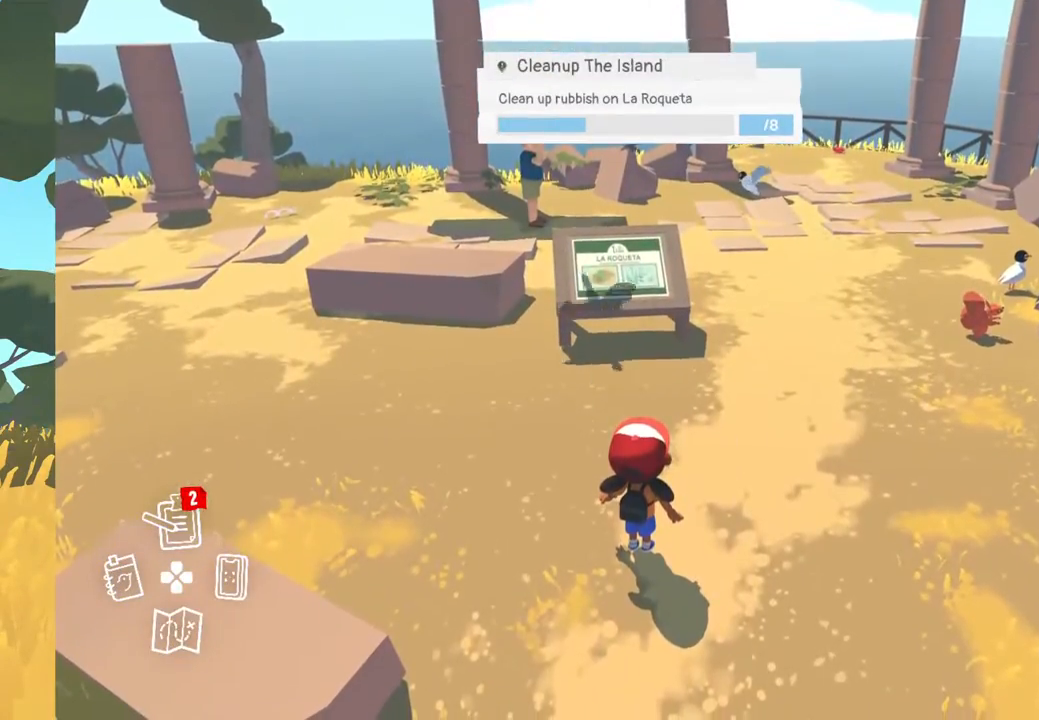
{"buttons": [], "left_stick": "center", "right_stick": "up", "events": [[100, "right_stick", "up"]]}
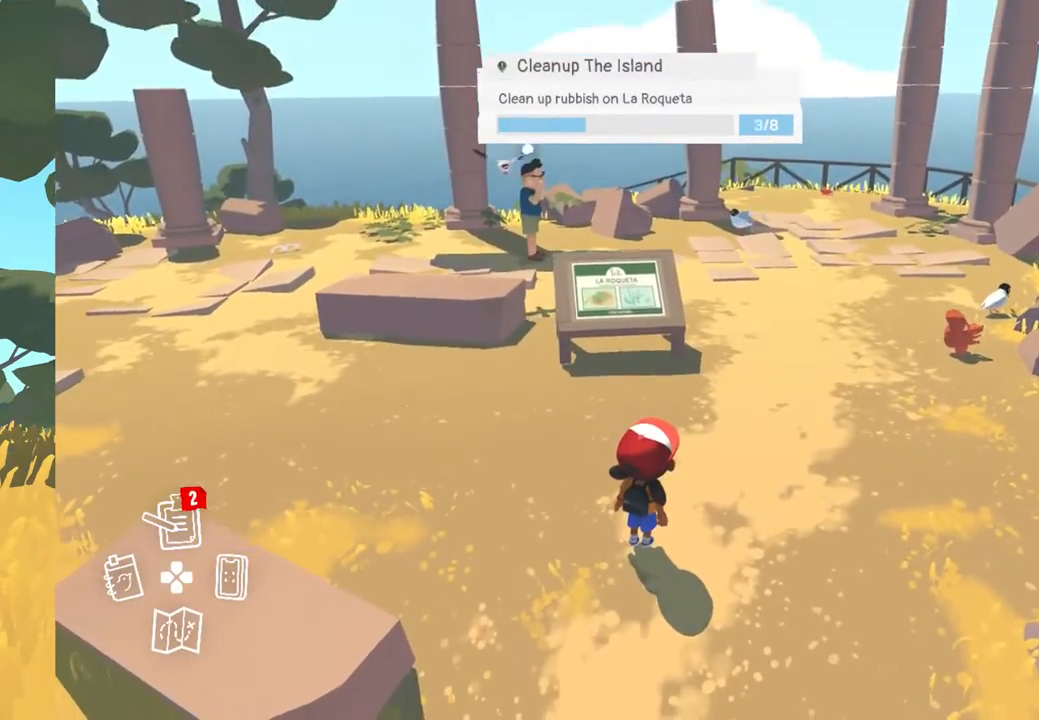
{"buttons": [], "left_stick": "center", "right_stick": "center", "events": [[233, "right_stick", "center"]]}
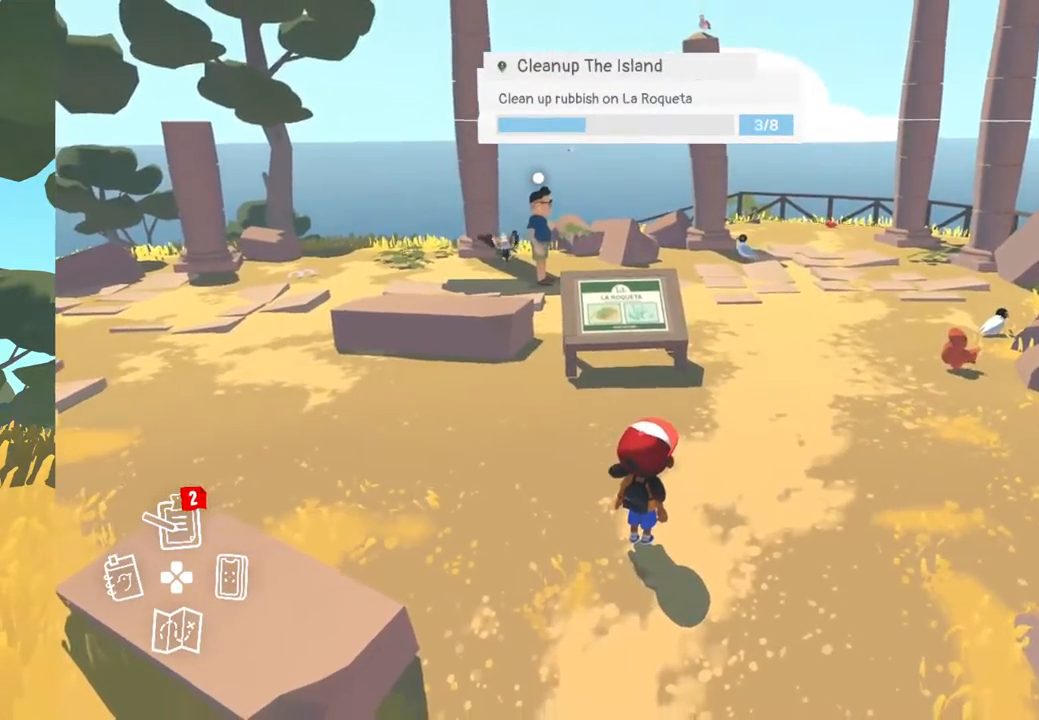
{"buttons": [], "left_stick": "center", "right_stick": "up-left", "events": [[433, "right_stick", "left"], [483, "right_stick", "up-left"]]}
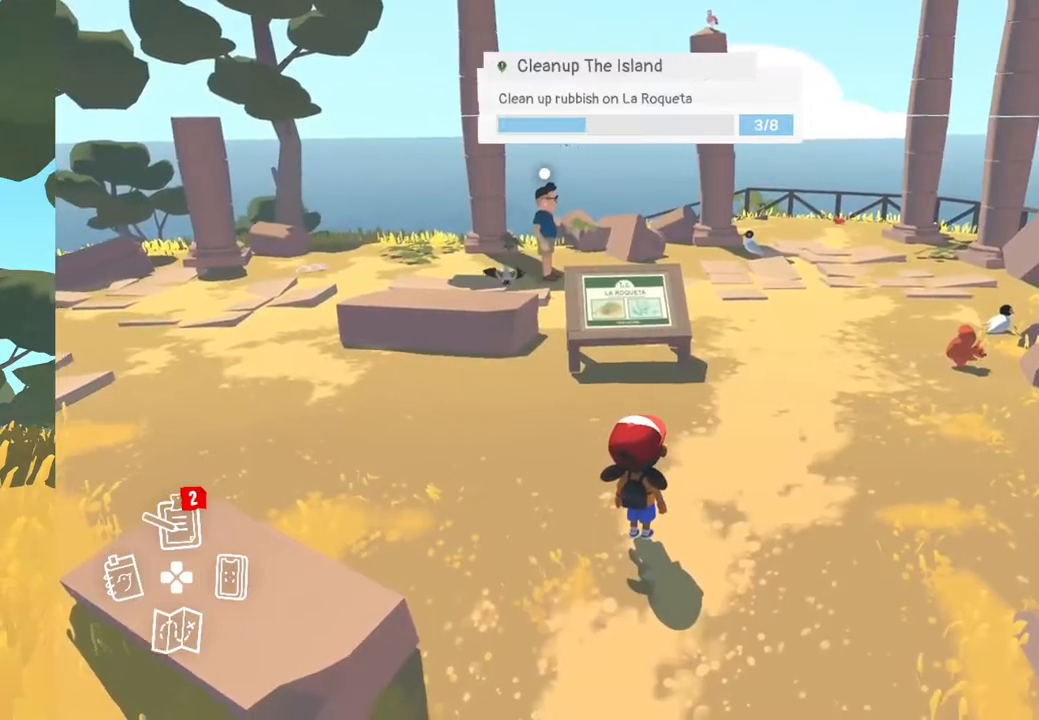
{"buttons": [], "left_stick": "center", "right_stick": "up-left", "events": [[350, "DPAD_RIGHT", "down"], [483, "DPAD_RIGHT", "up"]]}
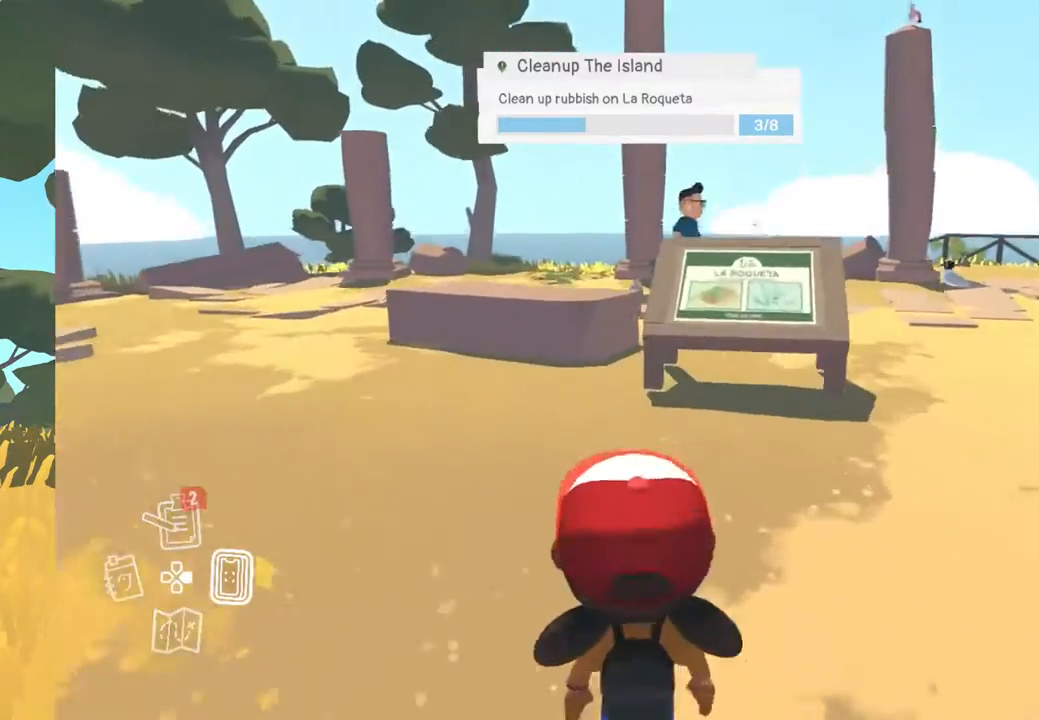
{"buttons": [], "left_stick": "center", "right_stick": "center", "events": [[67, "right_stick", "center"], [367, "right_stick", "up"], [500, "right_stick", "center"]]}
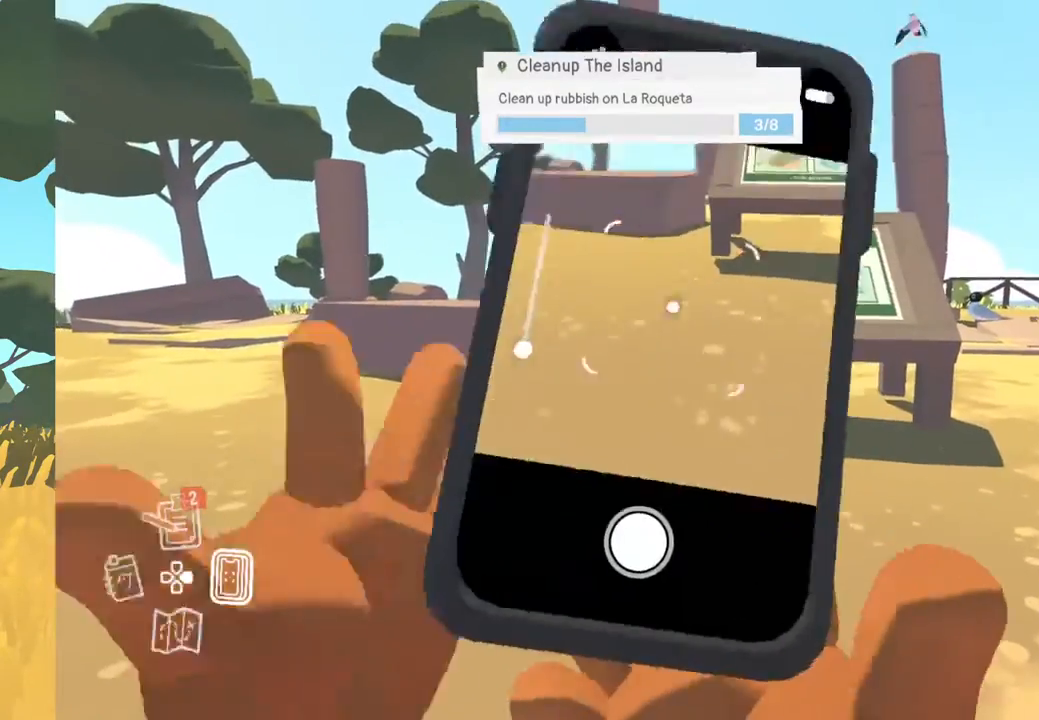
{"buttons": [], "left_stick": "center", "right_stick": "center", "events": []}
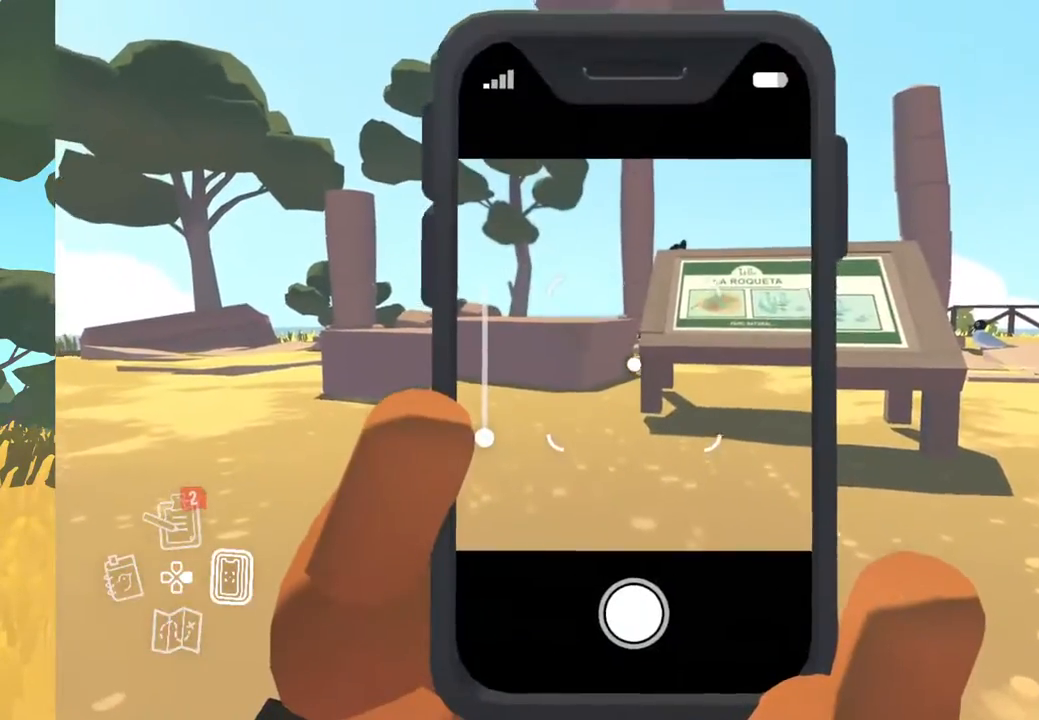
{"buttons": [], "left_stick": "center", "right_stick": "center", "events": []}
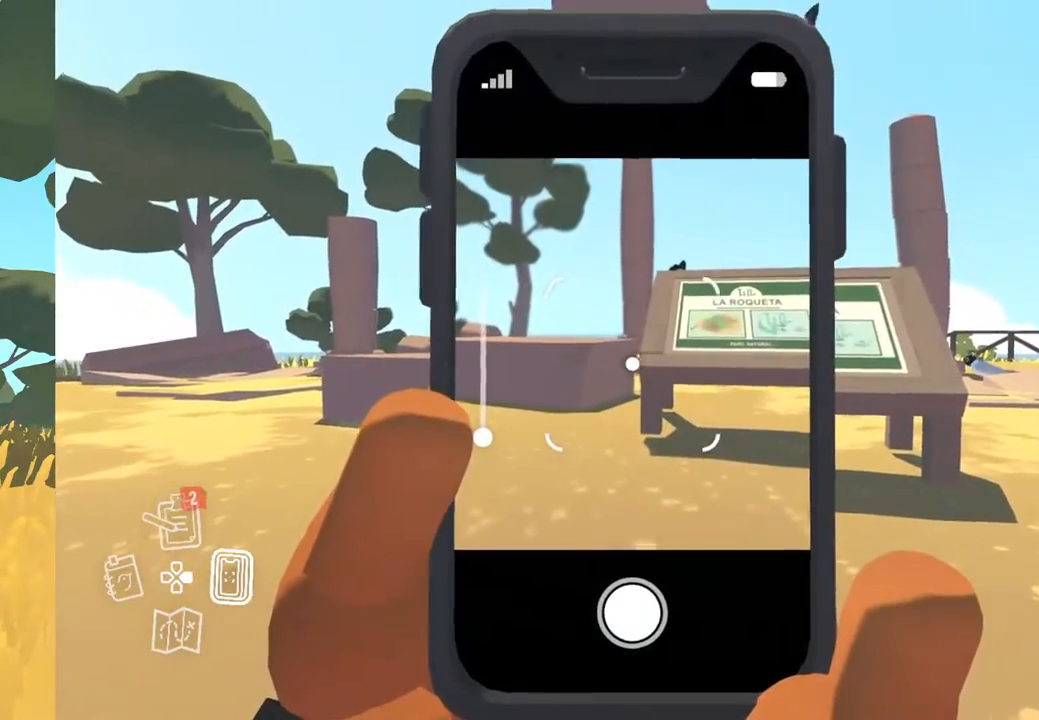
{"buttons": [], "left_stick": "center", "right_stick": "center", "events": []}
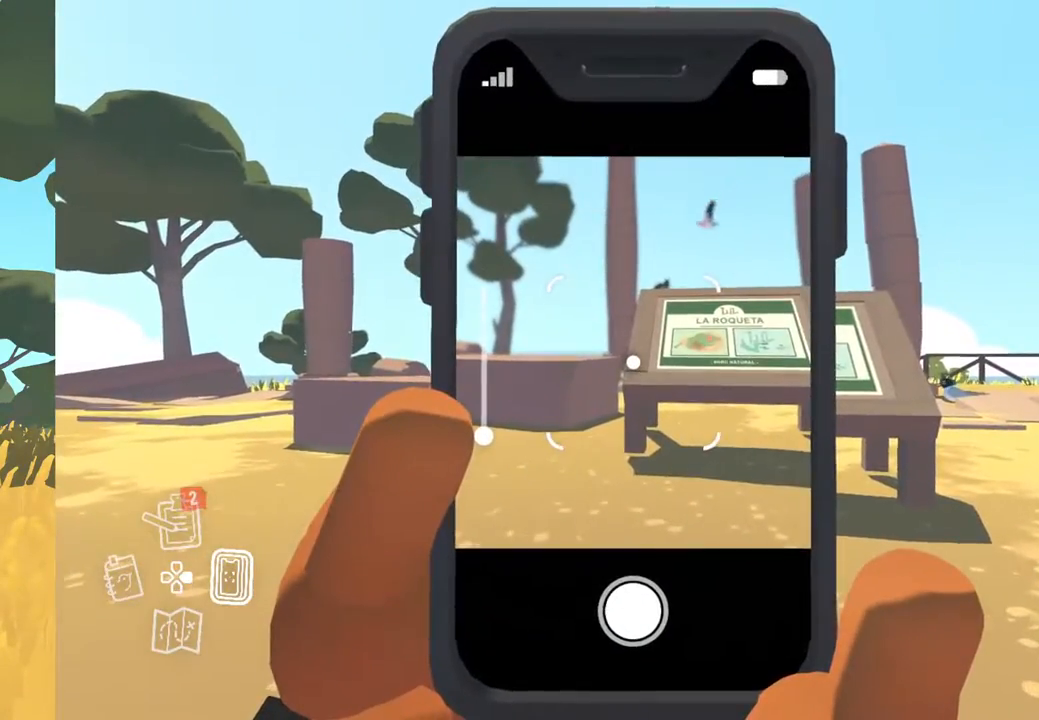
{"buttons": [], "left_stick": "center", "right_stick": "up-right", "events": [[217, "right_stick", "right"], [400, "right_stick", "up-right"]]}
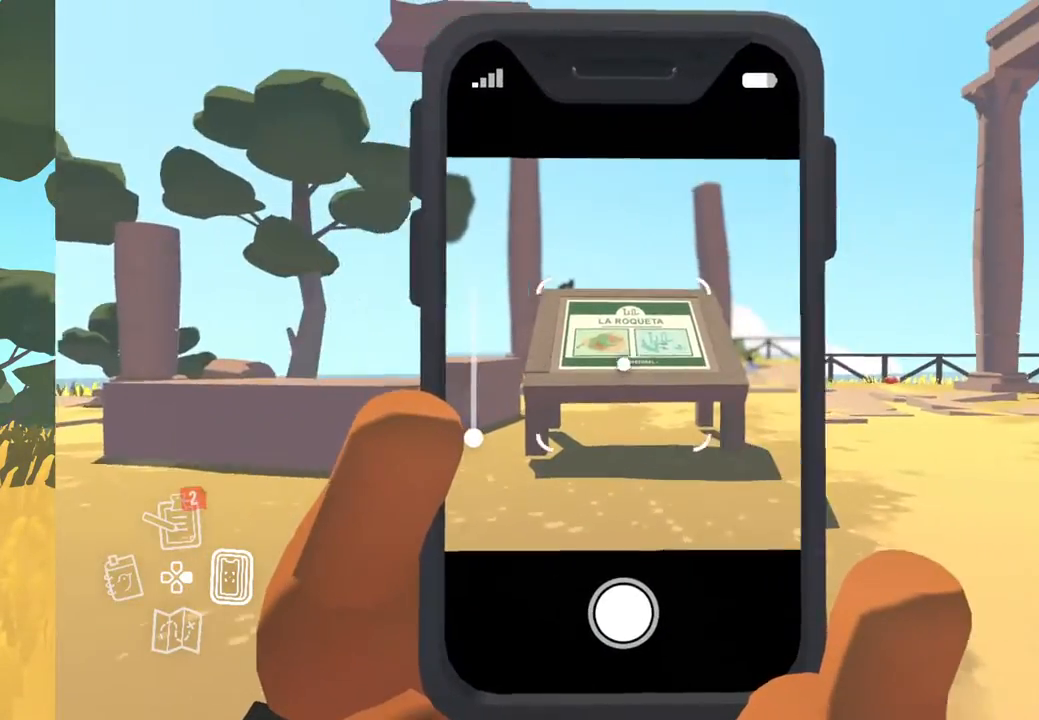
{"buttons": [], "left_stick": "center", "right_stick": "center", "events": [[83, "right_stick", "right"], [333, "right_stick", "center"]]}
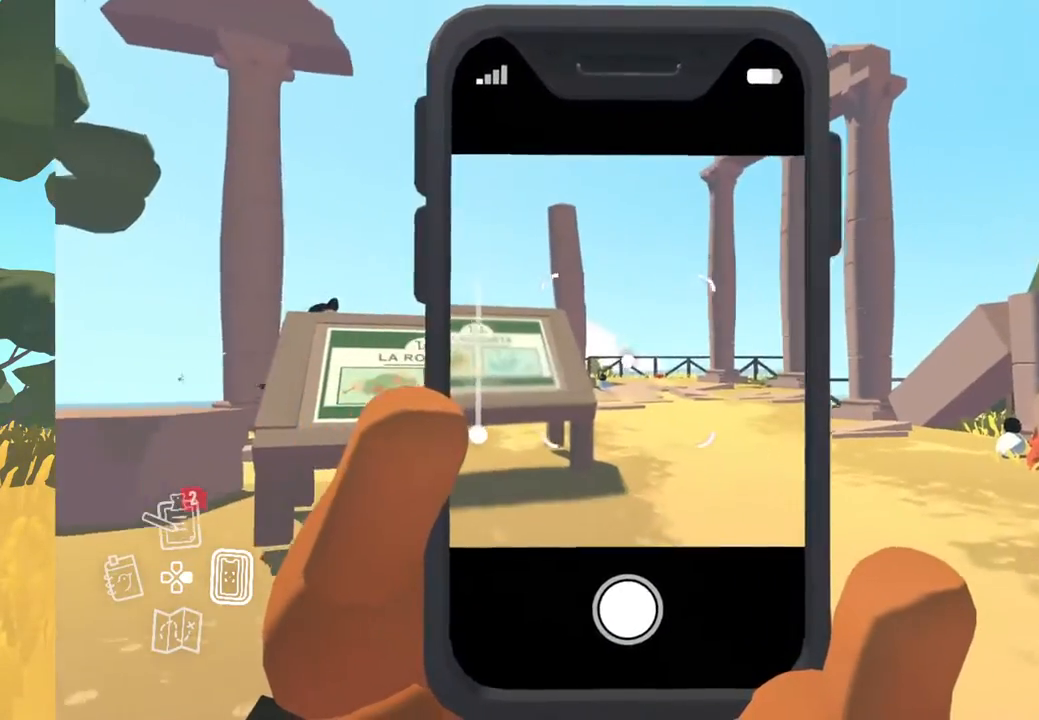
{"buttons": [], "left_stick": "center", "right_stick": "center", "events": []}
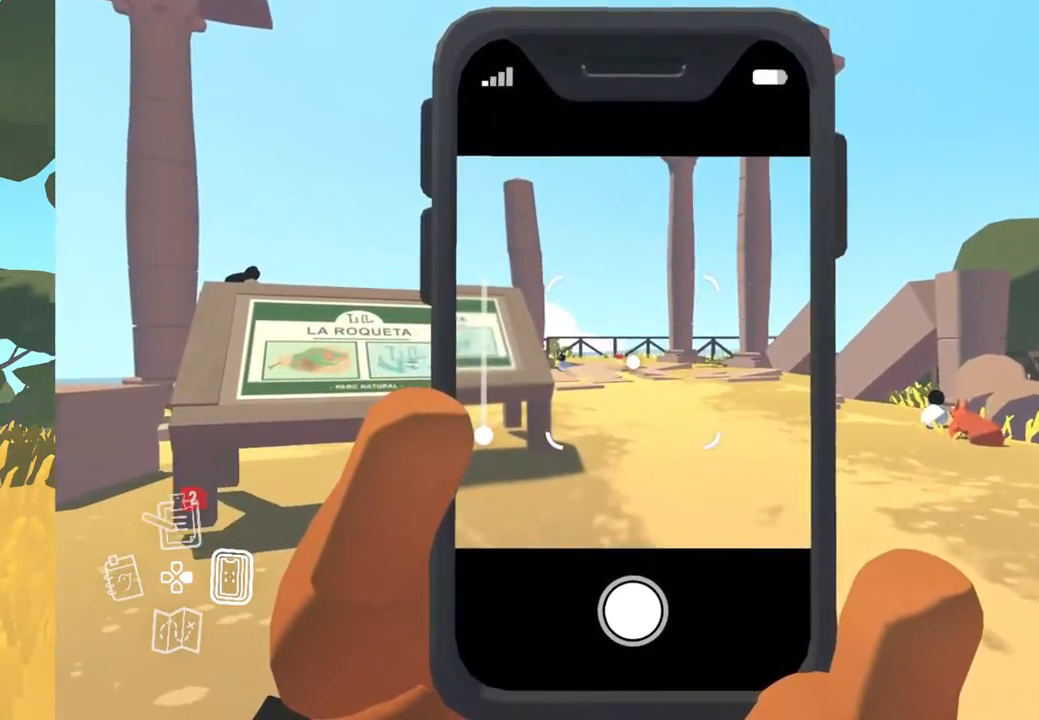
{"buttons": [], "left_stick": "center", "right_stick": "right", "events": [[150, "right_stick", "right"]]}